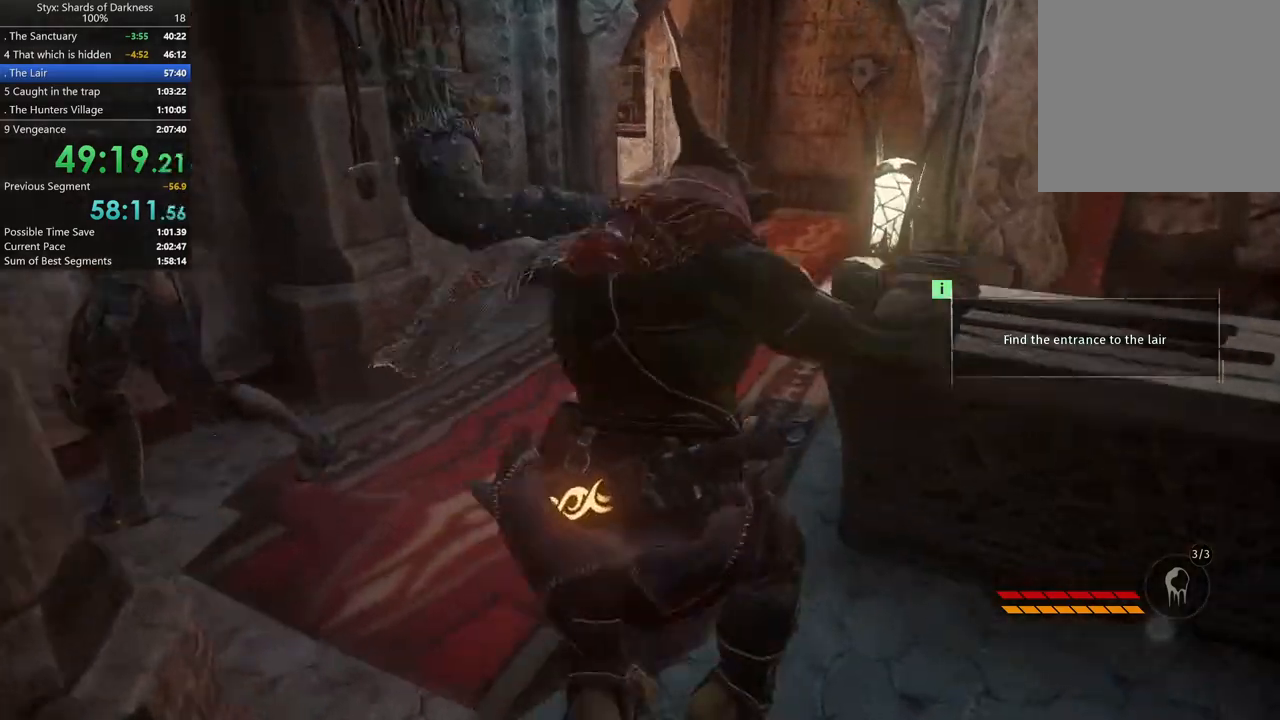
Gameplay with a controller (Xbox layout); each line is a JSON object with the inputs held at the frame after it (dt_ms = milliseconds from this image to that frame). "button_events" lists button changes between this image and that frame as [ms after this image, input, new state], when the widget could be followed in between (sticks are given only as held states).
{"dt_ms": 500, "buttons": [], "left_stick": "up-left", "right_stick": "center"}
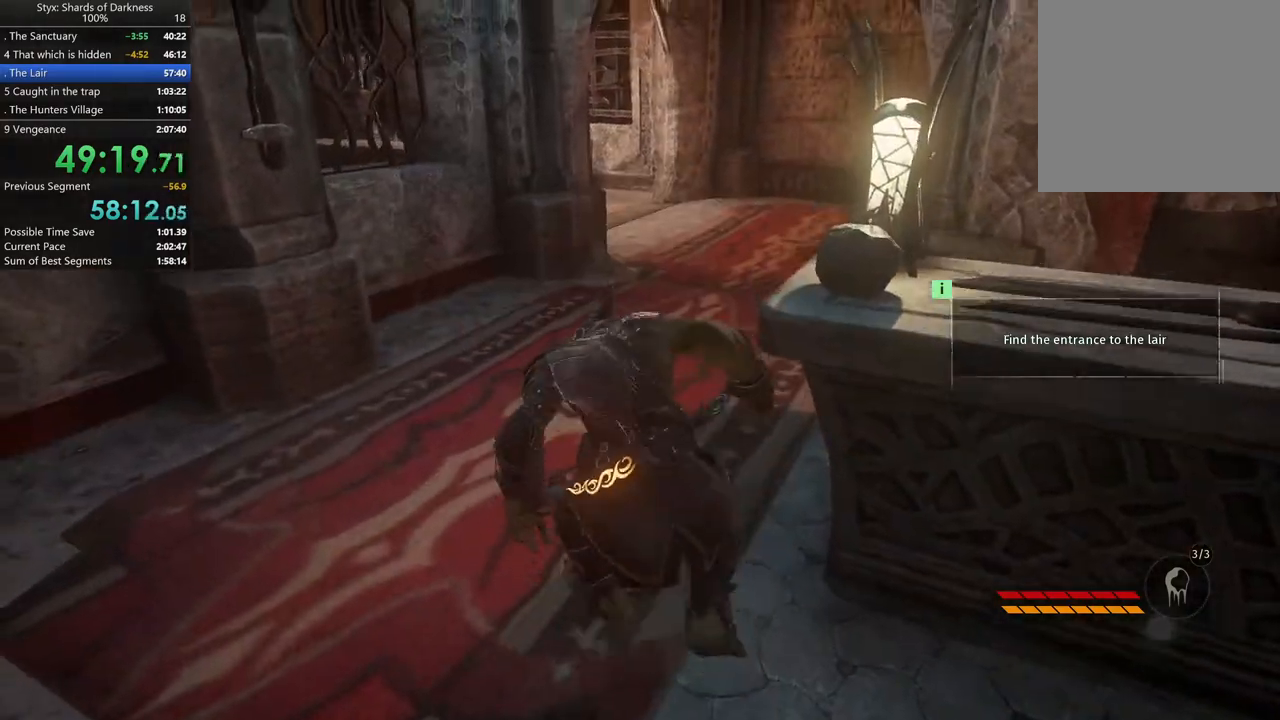
{"dt_ms": 500, "buttons": [], "left_stick": "up", "right_stick": "center", "button_events": []}
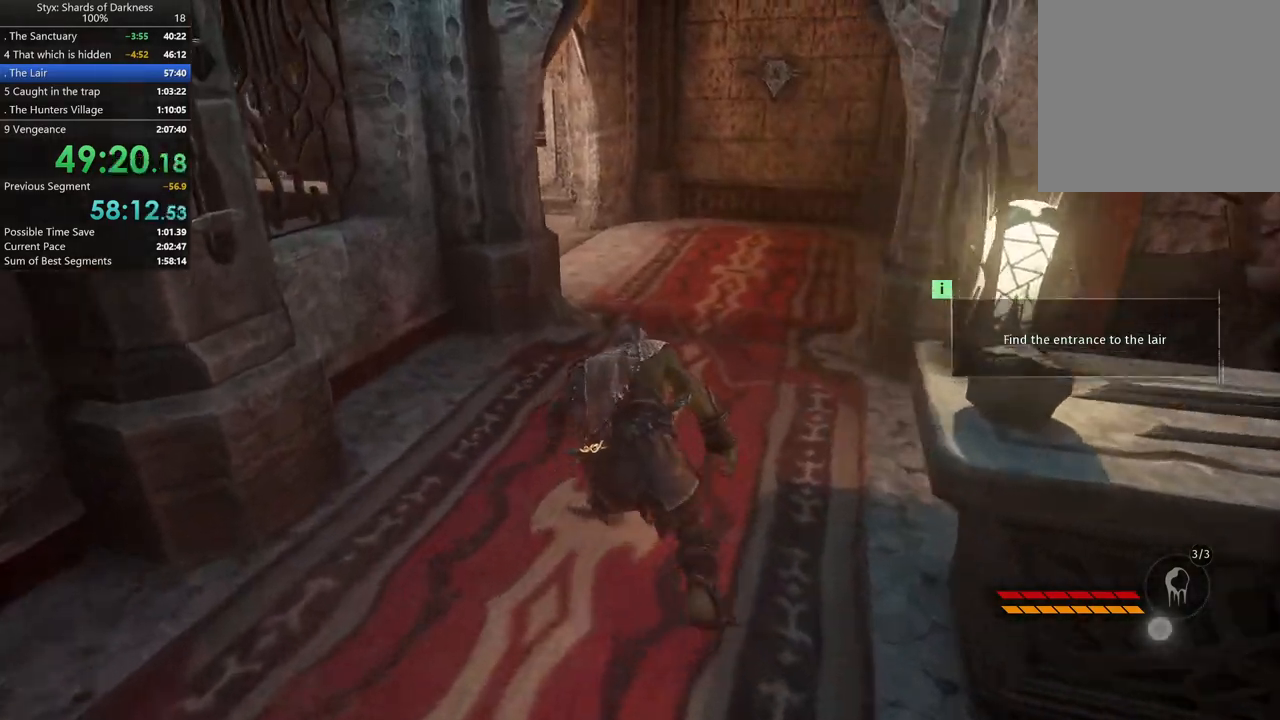
{"dt_ms": 500, "buttons": [], "left_stick": "up-right", "right_stick": "center", "button_events": [[100, "DPAD_RIGHT", "down"], [267, "DPAD_RIGHT", "up"]]}
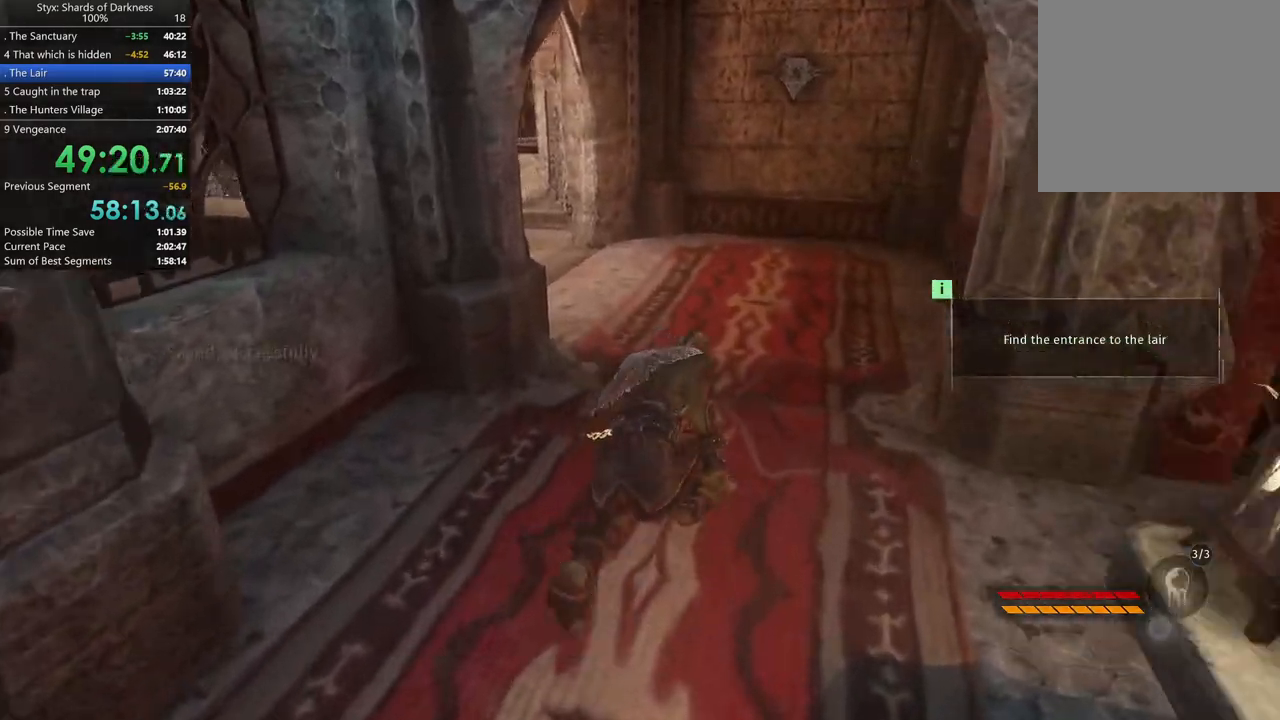
{"dt_ms": 500, "buttons": [], "left_stick": "up", "right_stick": "right", "button_events": [[33, "A", "down"], [200, "A", "up"]]}
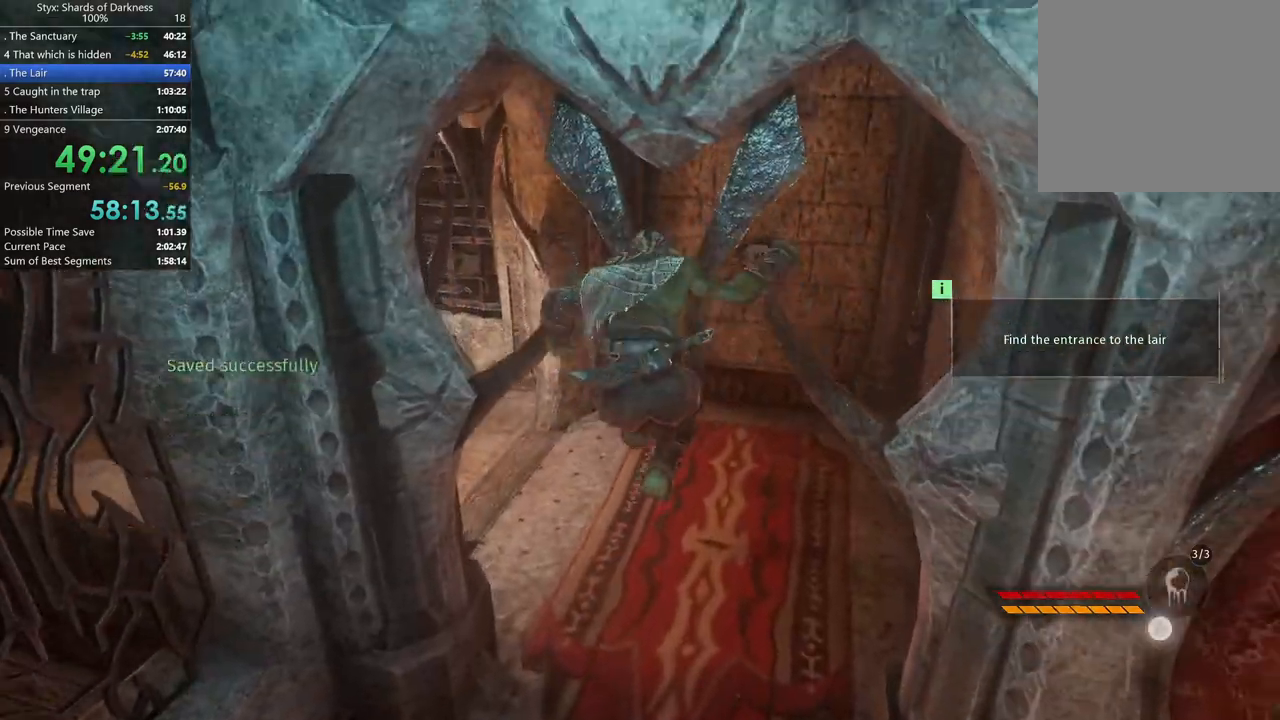
{"dt_ms": 500, "buttons": [], "left_stick": "up", "right_stick": "center", "button_events": []}
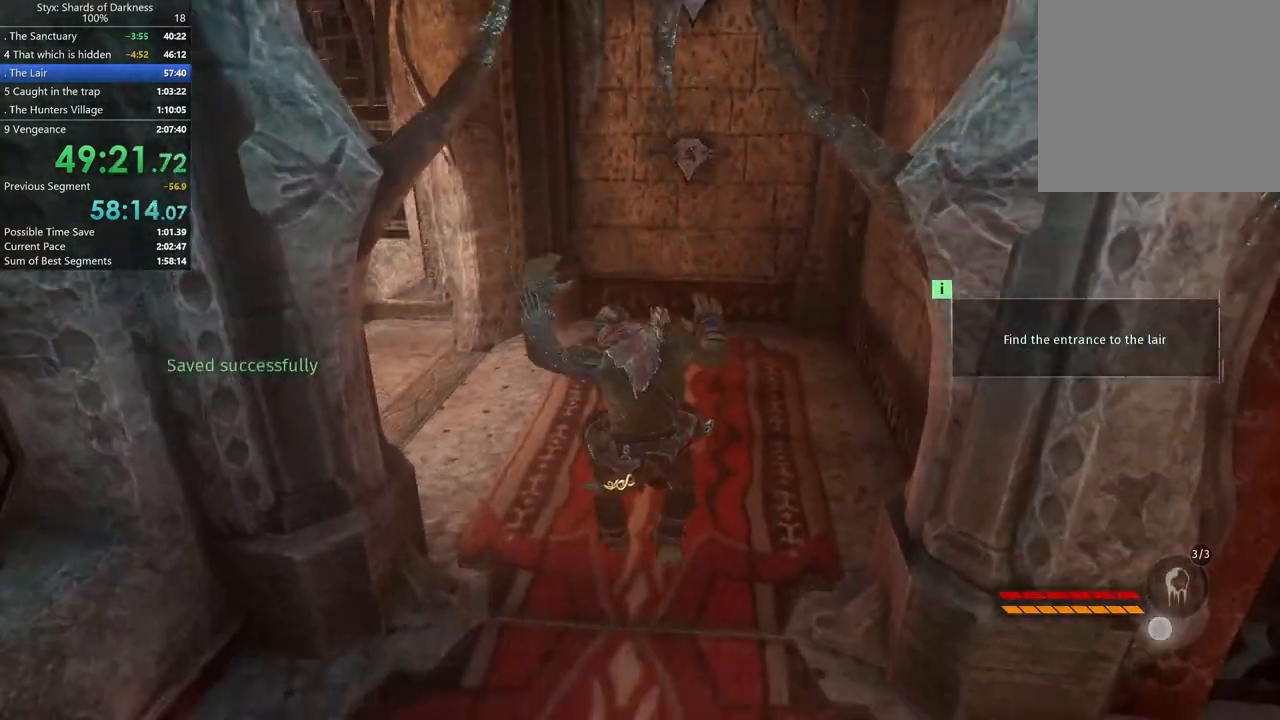
{"dt_ms": 500, "buttons": [], "left_stick": "up", "right_stick": "center", "button_events": []}
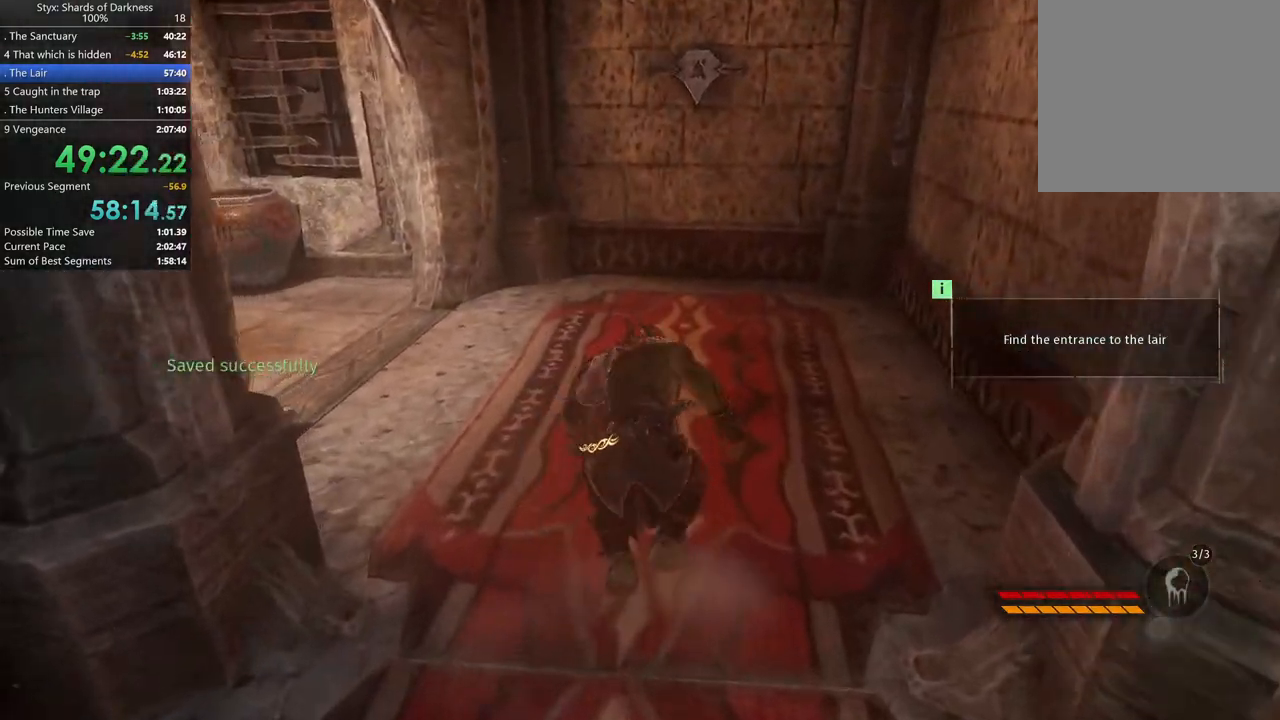
{"dt_ms": 500, "buttons": [], "left_stick": "right", "right_stick": "left", "button_events": []}
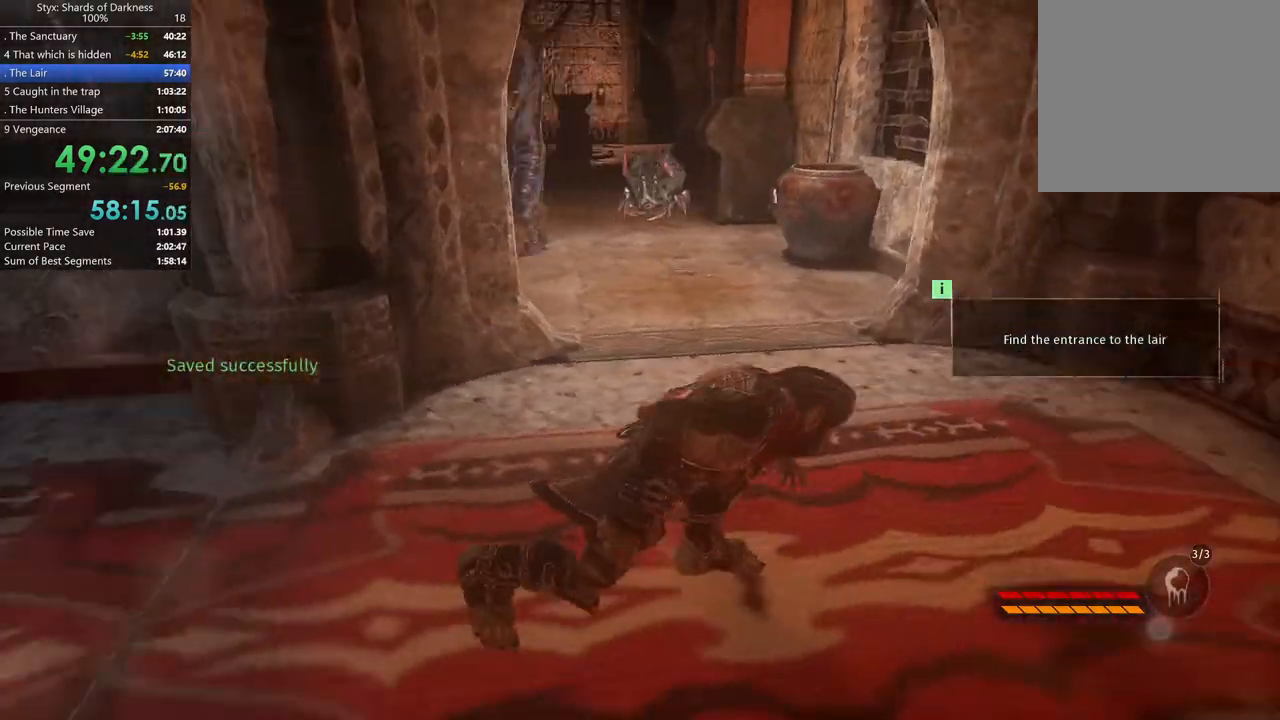
{"dt_ms": 500, "buttons": [], "left_stick": "right", "right_stick": "center", "button_events": []}
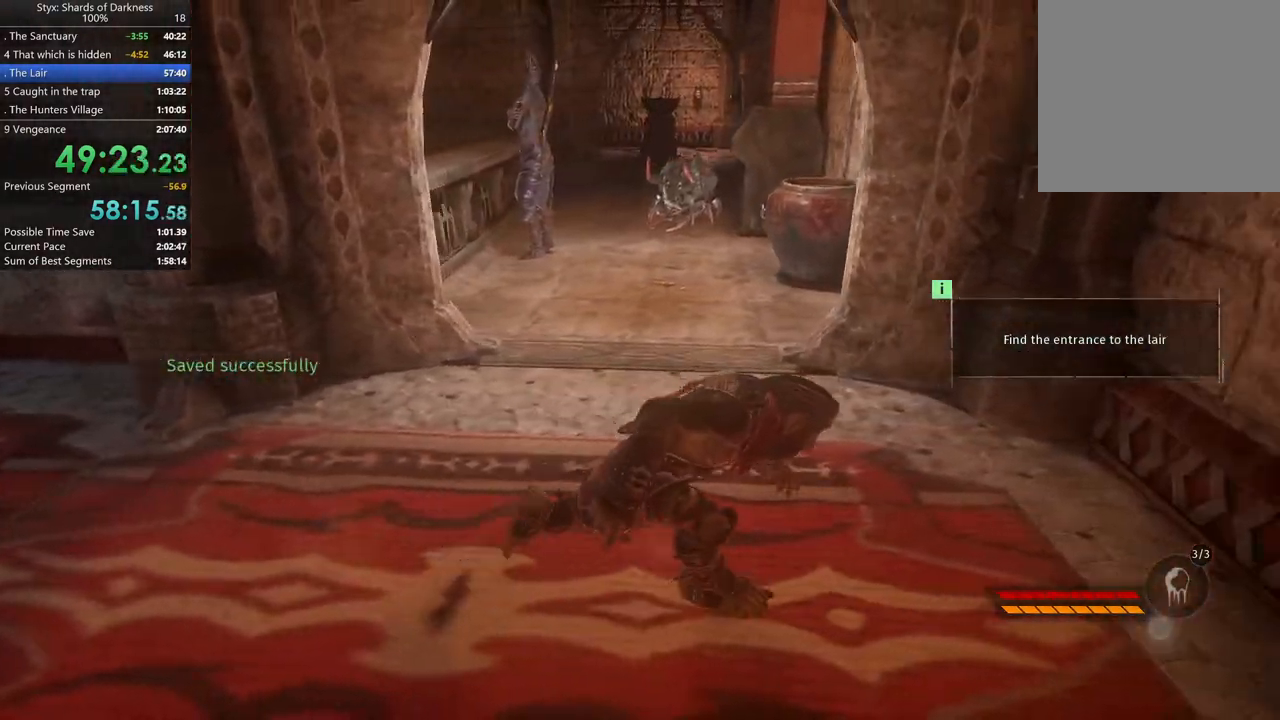
{"dt_ms": 1000, "buttons": ["A"], "left_stick": "up", "right_stick": "center"}
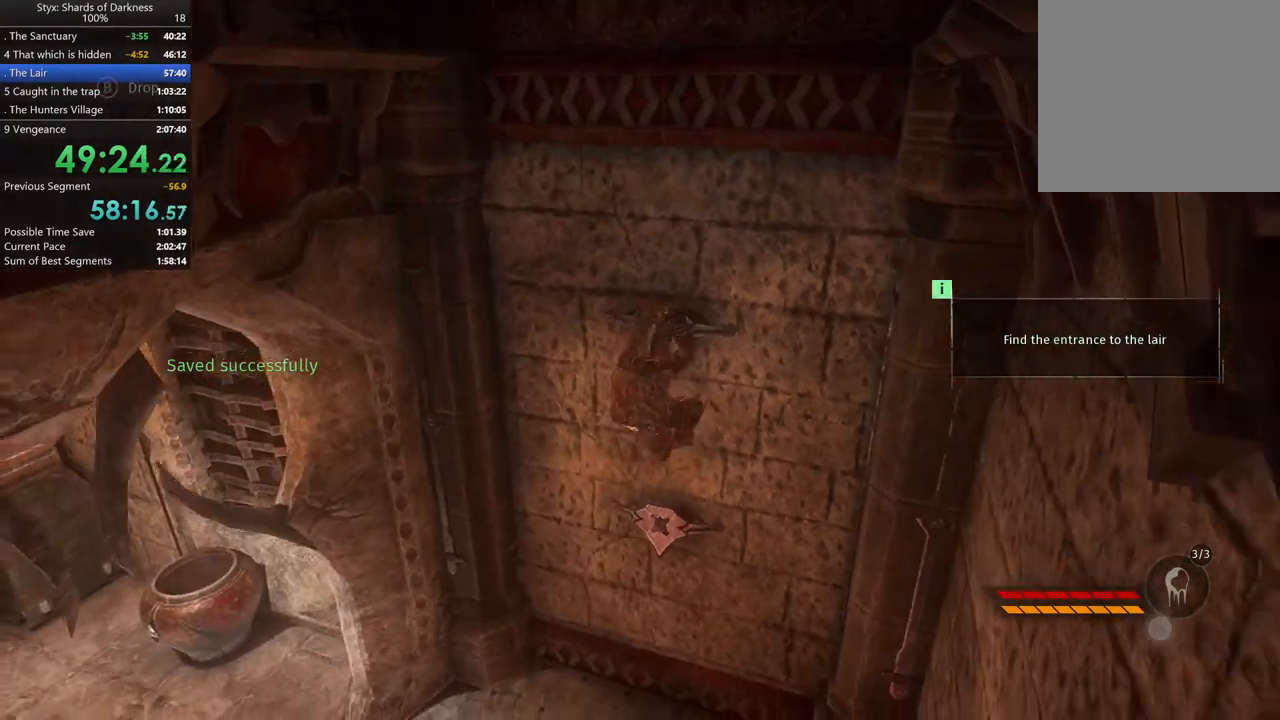
{"dt_ms": 500, "buttons": ["L3"], "left_stick": "left", "right_stick": "center", "button_events": [[100, "A", "up"], [300, "A", "down"], [367, "L3", "down"], [467, "A", "up"]]}
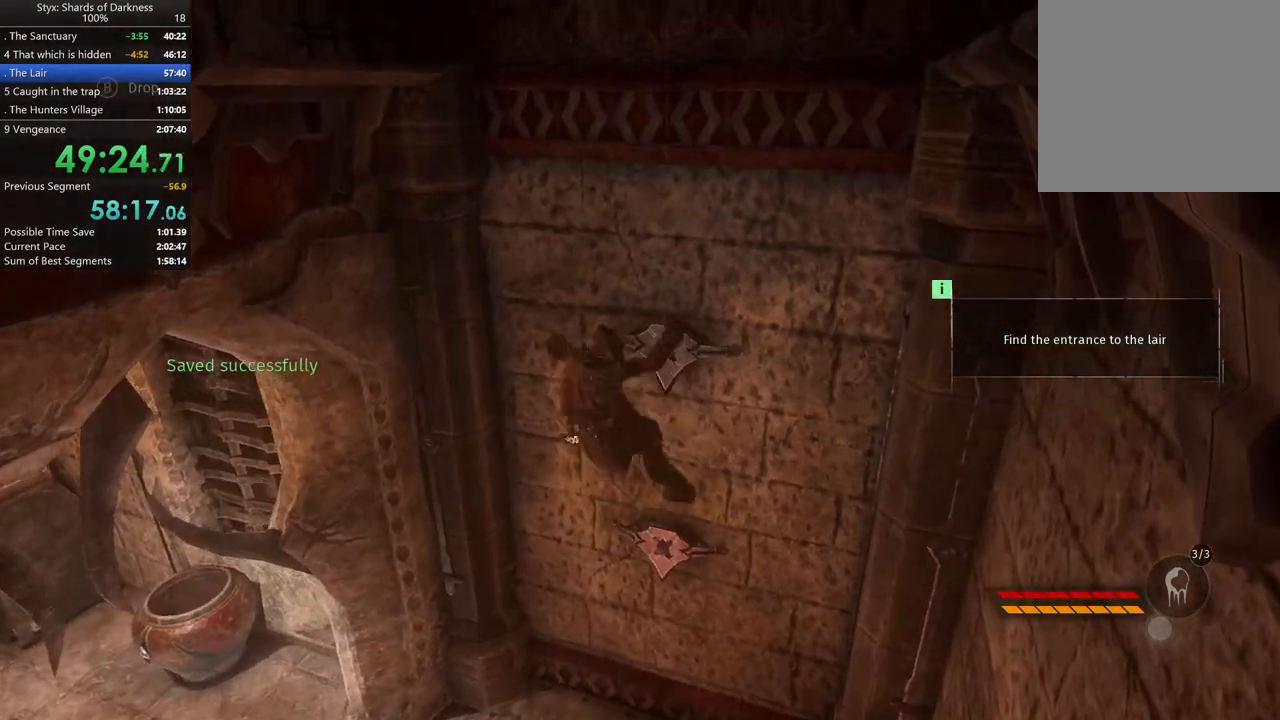
{"dt_ms": 500, "buttons": [], "left_stick": "left", "right_stick": "center", "button_events": [[300, "A", "down"], [400, "L3", "up"], [433, "A", "up"]]}
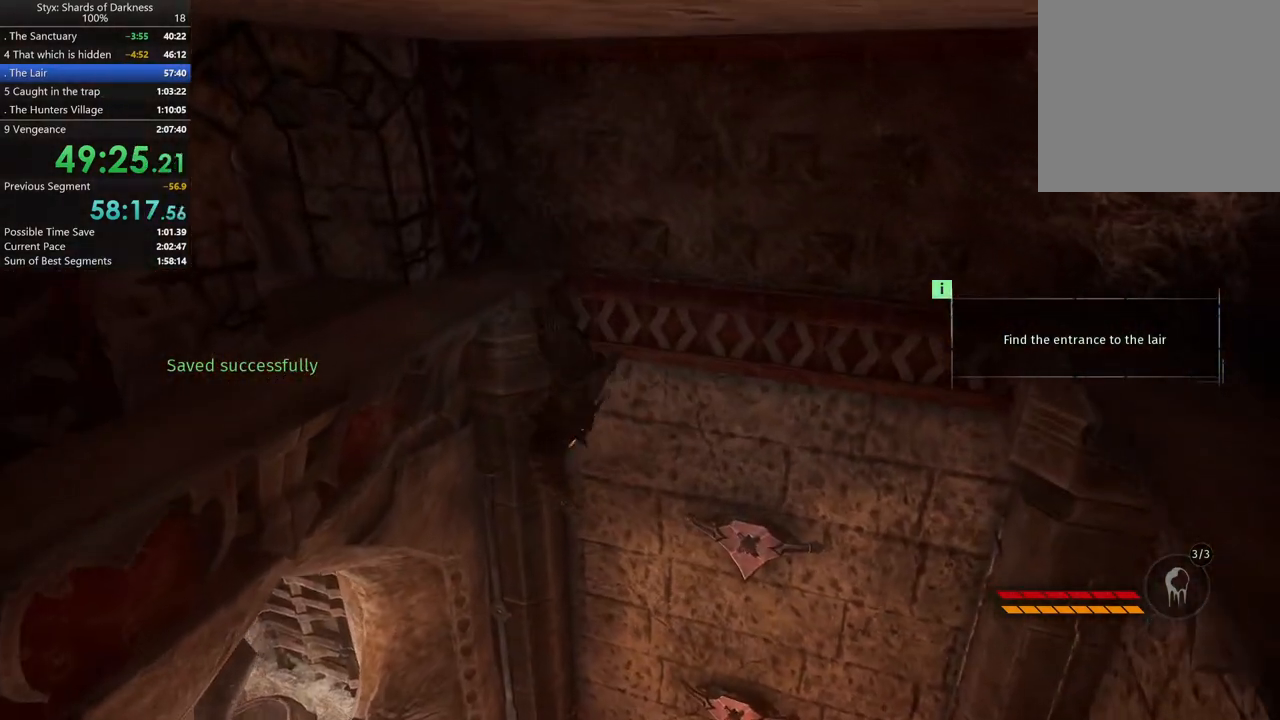
{"dt_ms": 500, "buttons": ["A"], "left_stick": "left", "right_stick": "center", "button_events": [[167, "A", "down"], [233, "A", "up"], [300, "A", "down"], [367, "A", "up"], [433, "A", "down"]]}
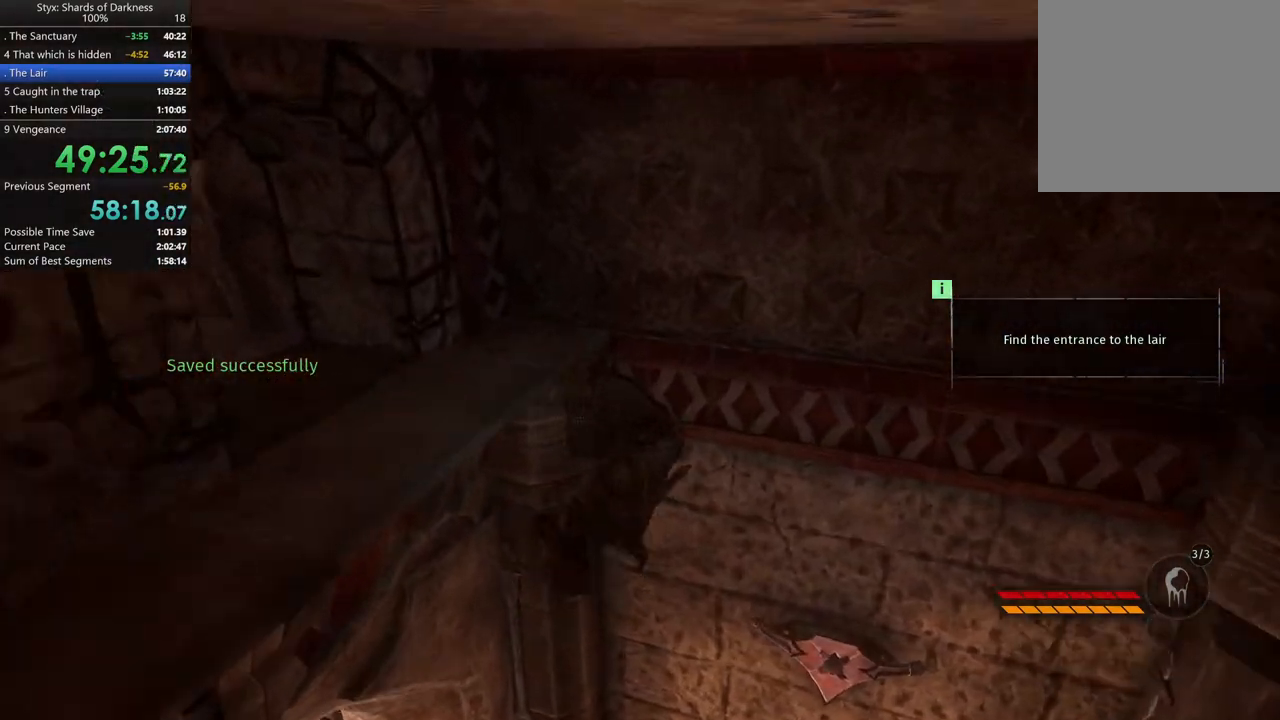
{"dt_ms": 500, "buttons": [], "left_stick": "up-left", "right_stick": "left", "button_events": [[33, "A", "up"]]}
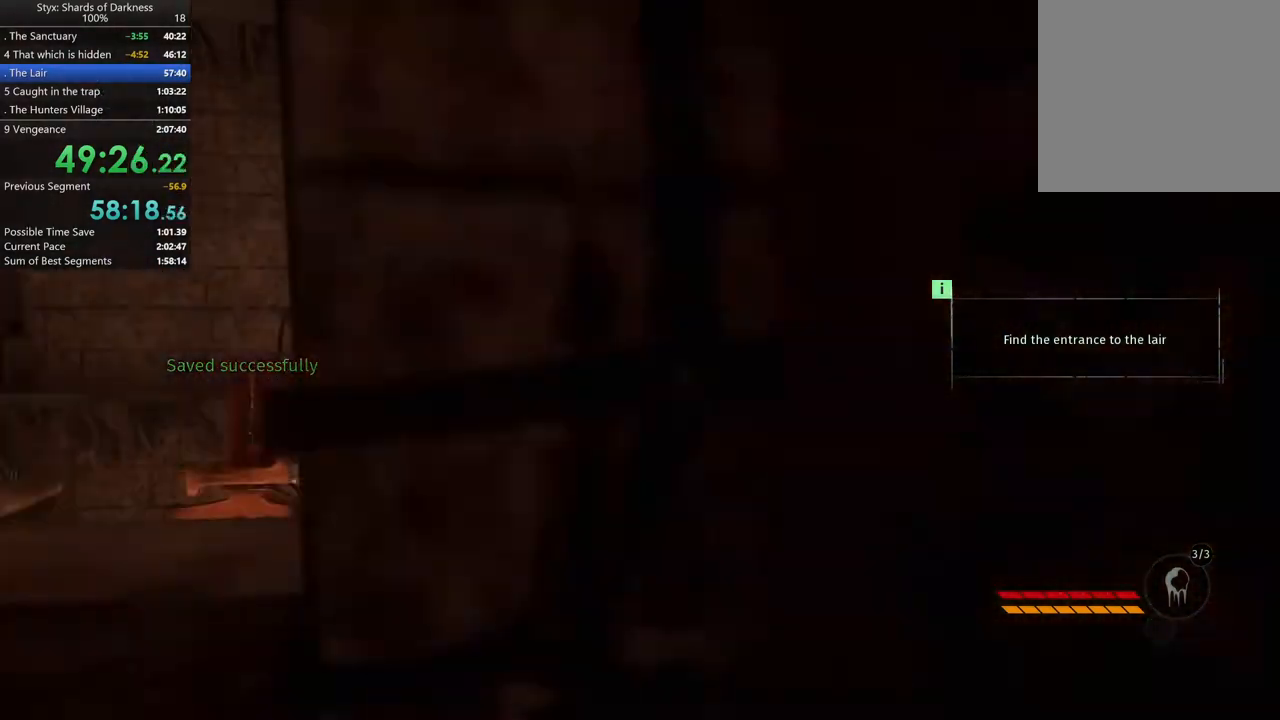
{"dt_ms": 500, "buttons": [], "left_stick": "up", "right_stick": "center", "button_events": []}
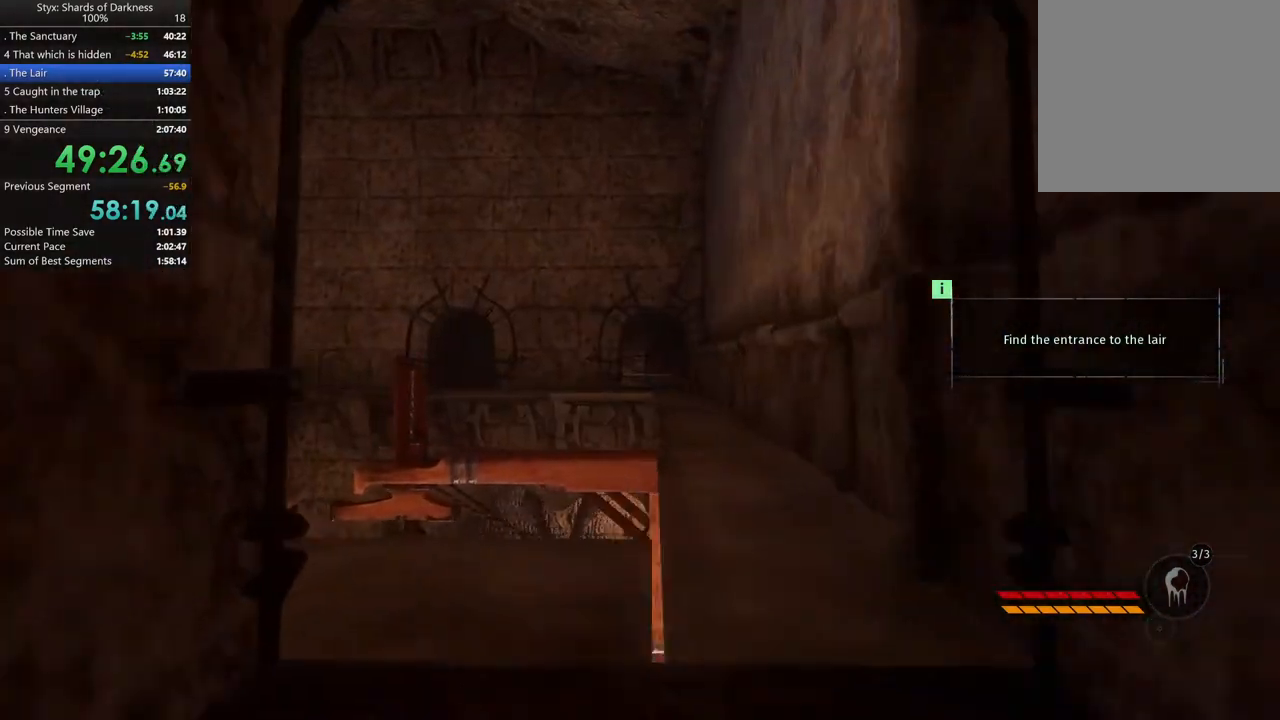
{"dt_ms": 500, "buttons": [], "left_stick": "up-right", "right_stick": "center", "button_events": []}
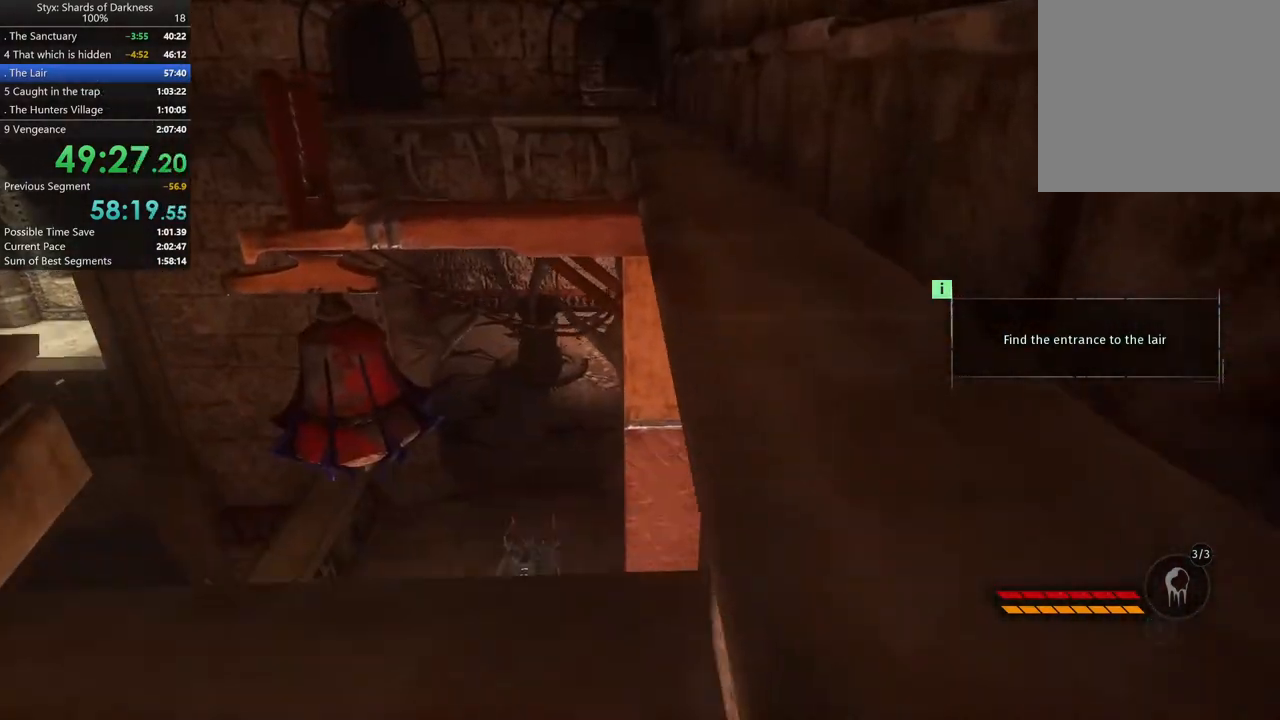
{"dt_ms": 500, "buttons": [], "left_stick": "up", "right_stick": "center", "button_events": []}
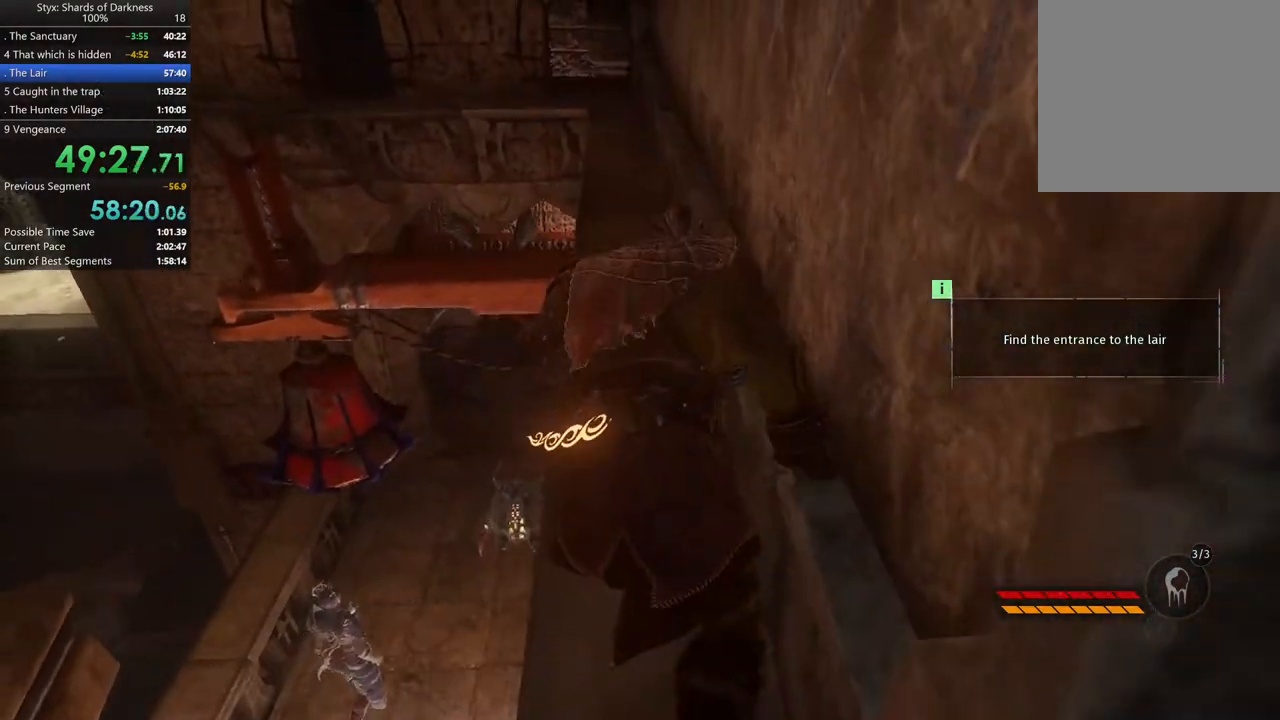
{"dt_ms": 500, "buttons": [], "left_stick": "up", "right_stick": "center", "button_events": []}
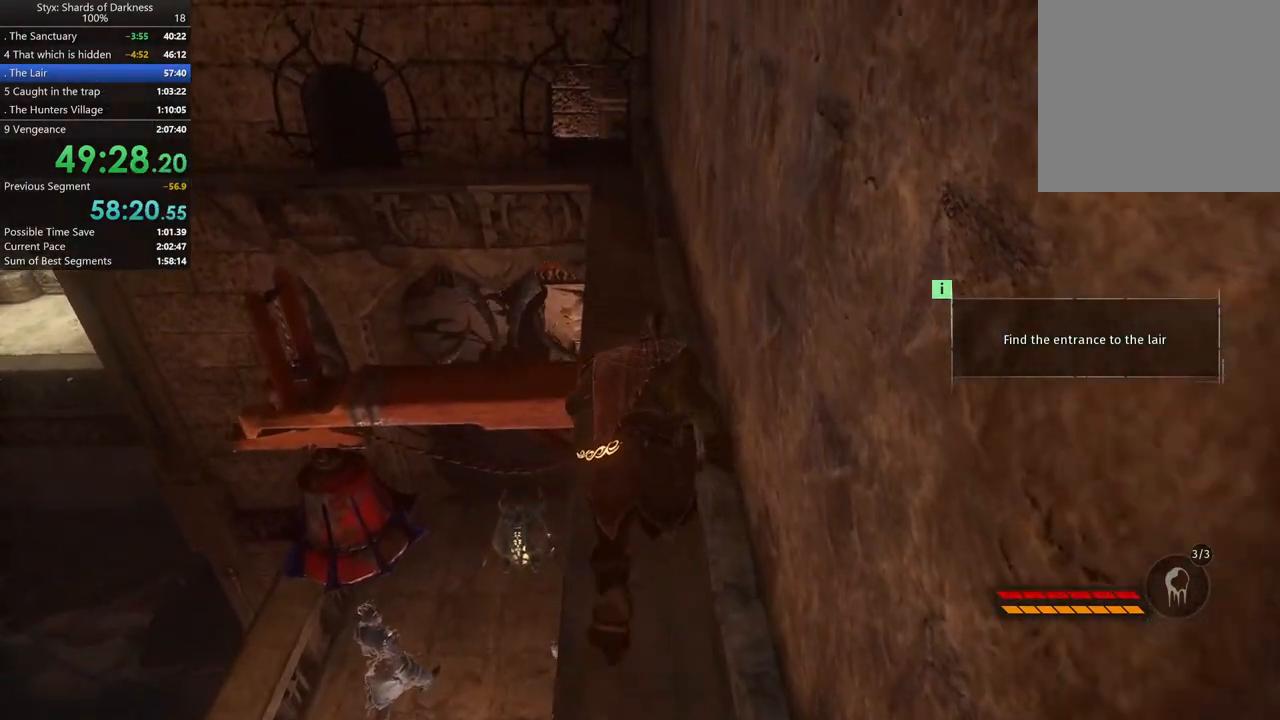
{"dt_ms": 500, "buttons": [], "left_stick": "up", "right_stick": "center", "button_events": []}
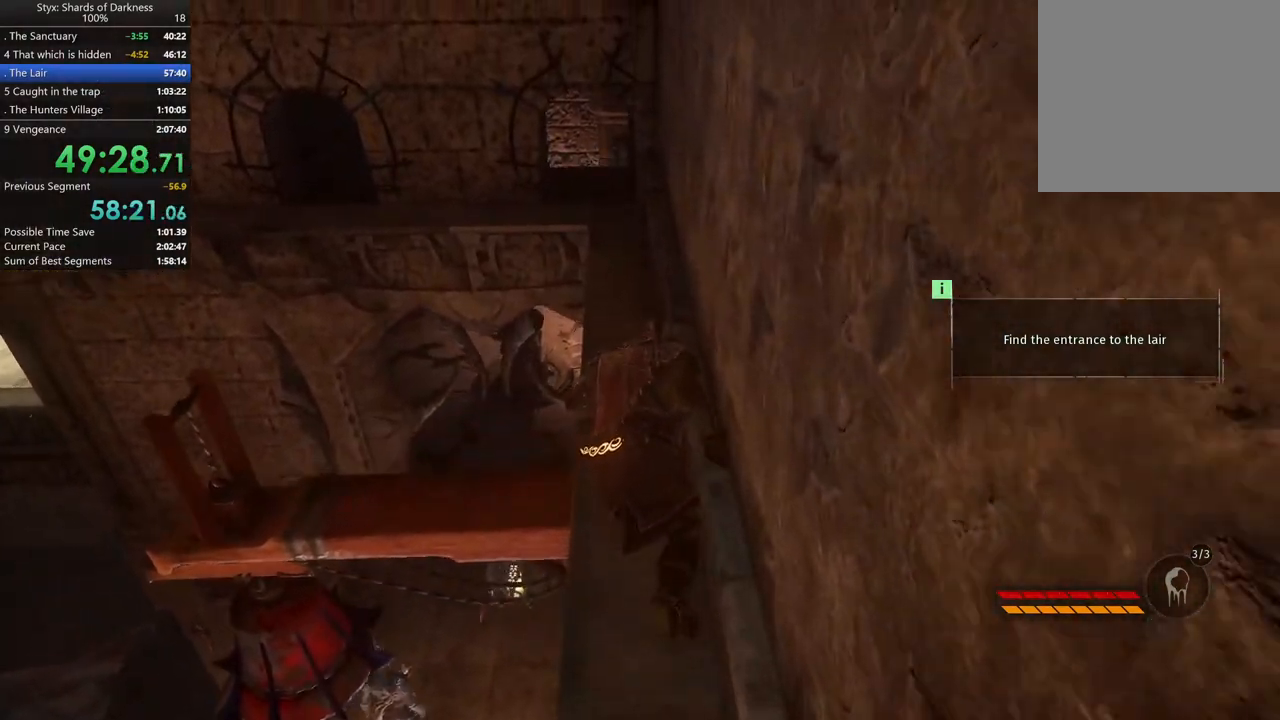
{"dt_ms": 500, "buttons": [], "left_stick": "up-left", "right_stick": "center", "button_events": []}
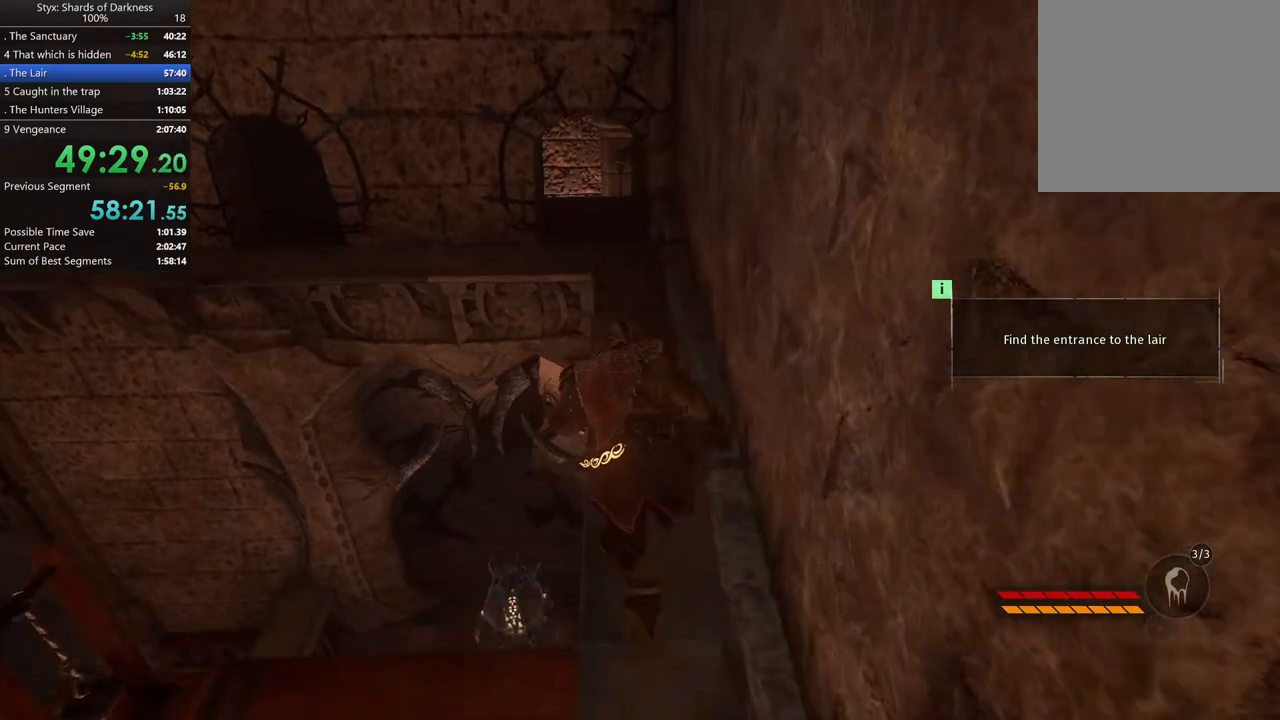
{"dt_ms": 500, "buttons": [], "left_stick": "up", "right_stick": "center", "button_events": []}
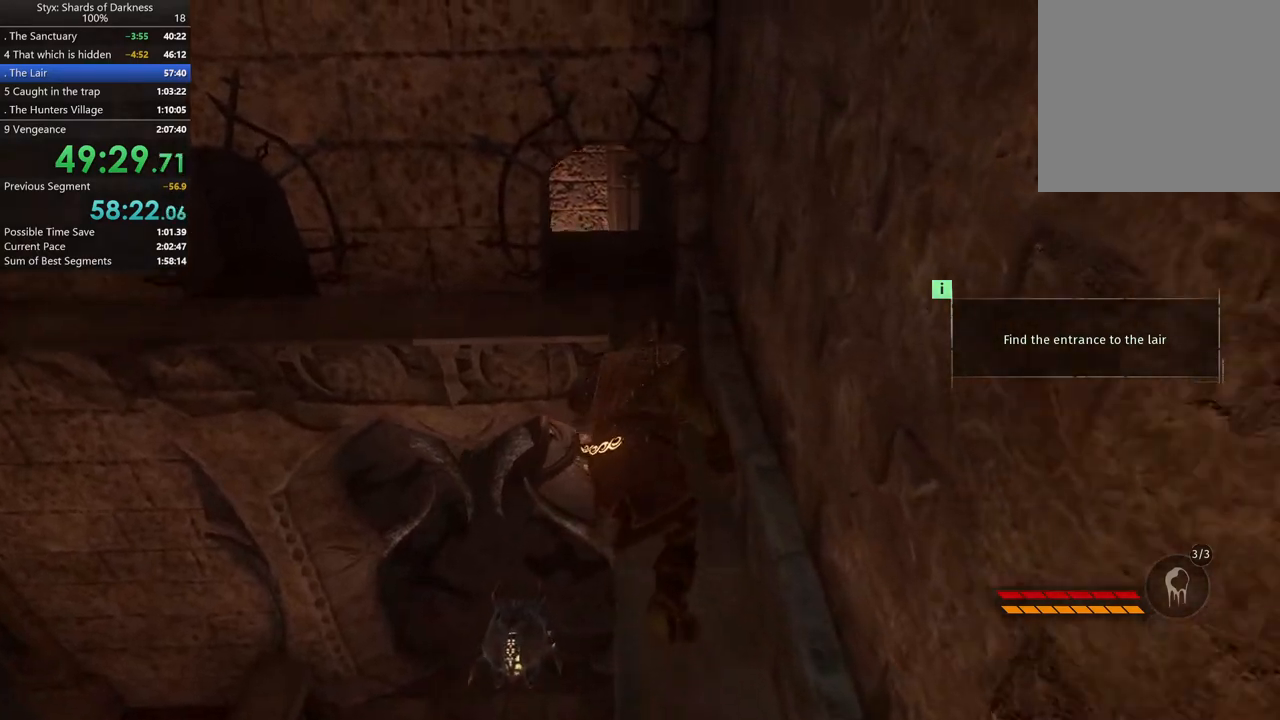
{"dt_ms": 500, "buttons": [], "left_stick": "up", "right_stick": "center", "button_events": []}
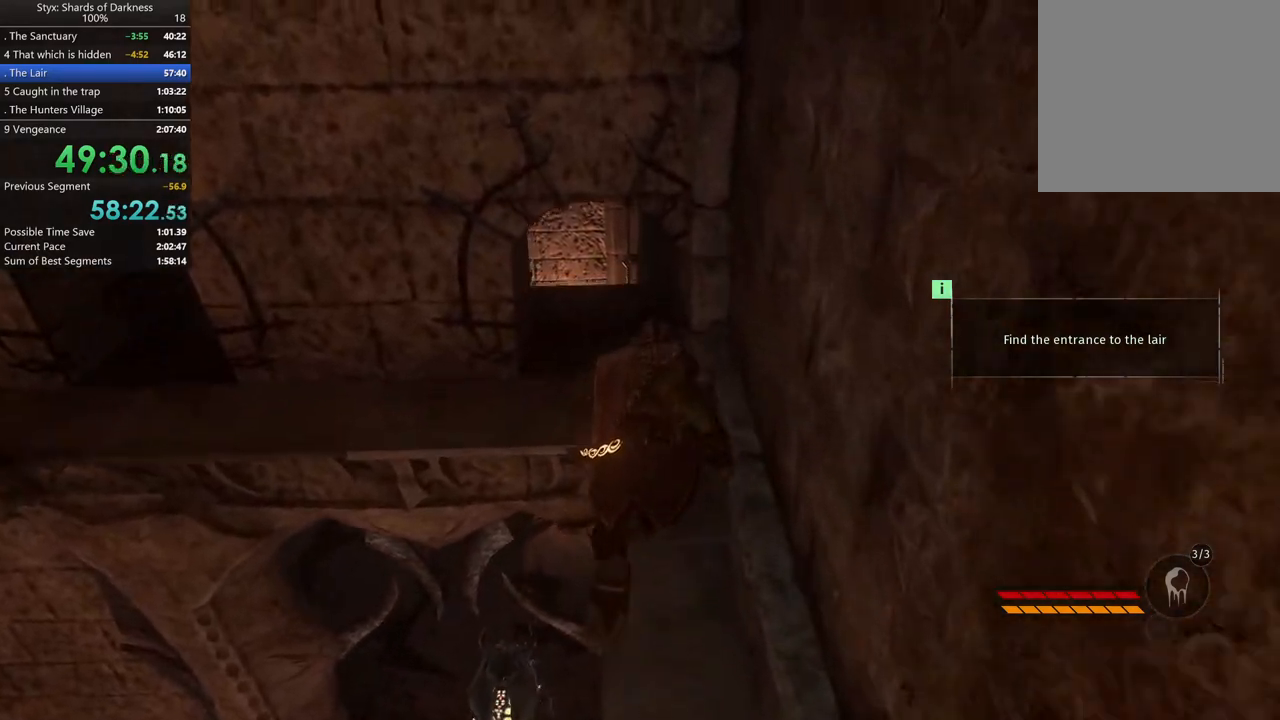
{"dt_ms": 500, "buttons": [], "left_stick": "up", "right_stick": "center", "button_events": []}
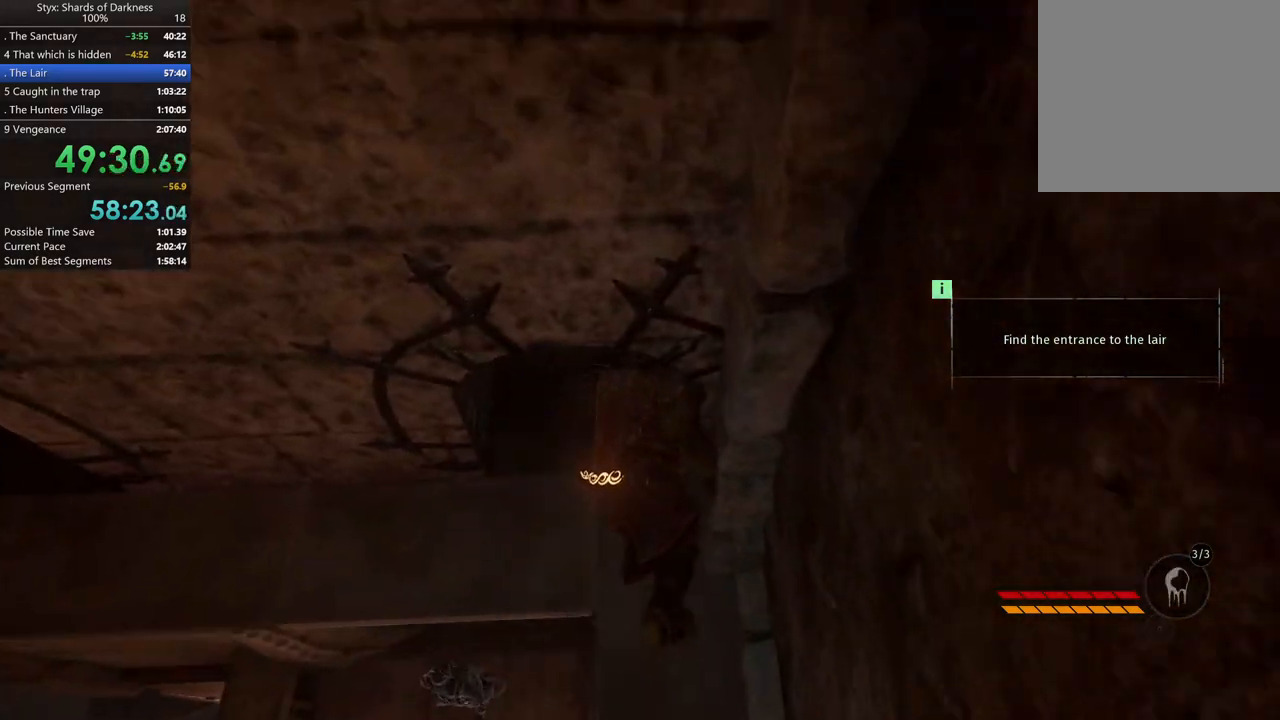
{"dt_ms": 500, "buttons": [], "left_stick": "center", "right_stick": "down", "button_events": []}
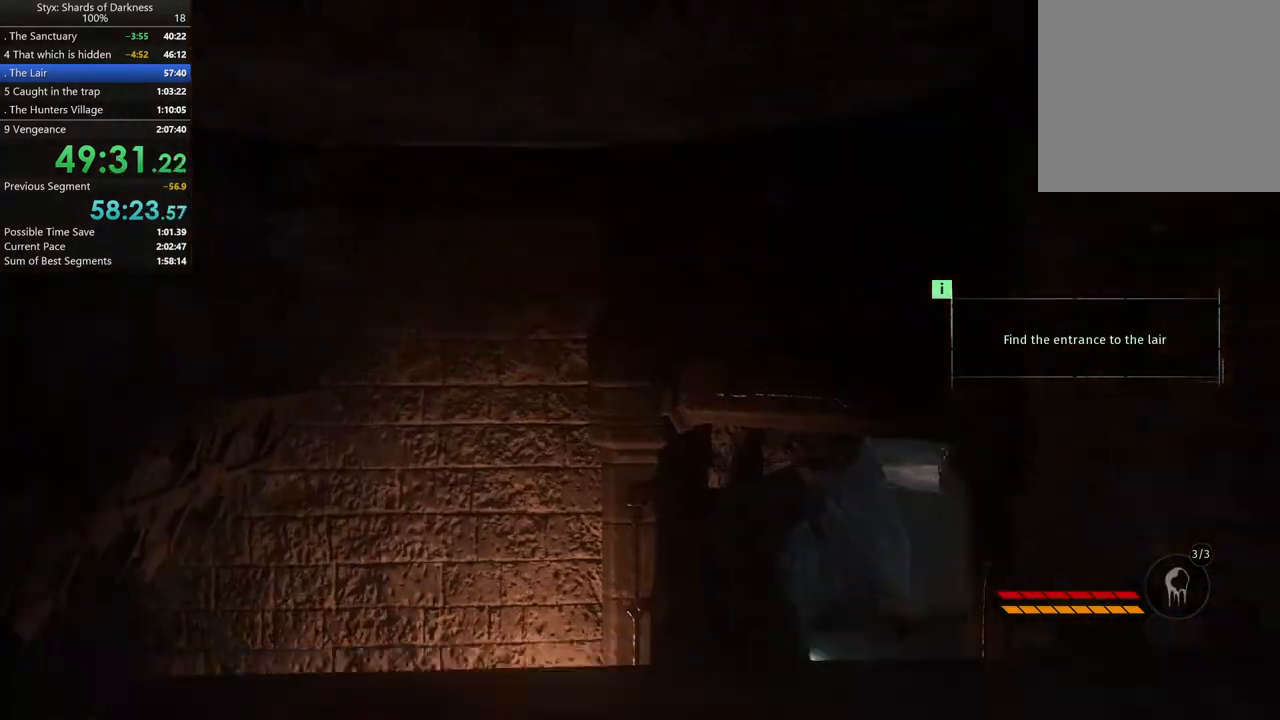
{"dt_ms": 500, "buttons": [], "left_stick": "up-right", "right_stick": "down", "button_events": []}
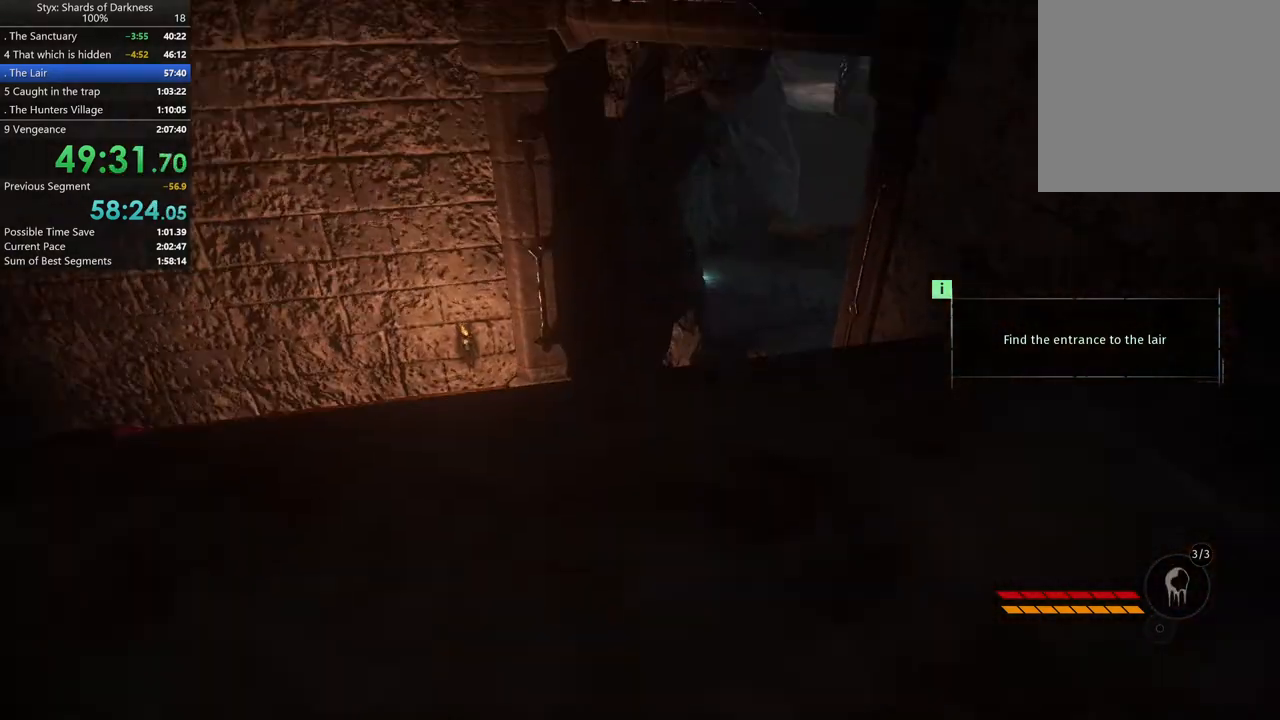
{"dt_ms": 500, "buttons": [], "left_stick": "up-right", "right_stick": "center", "button_events": []}
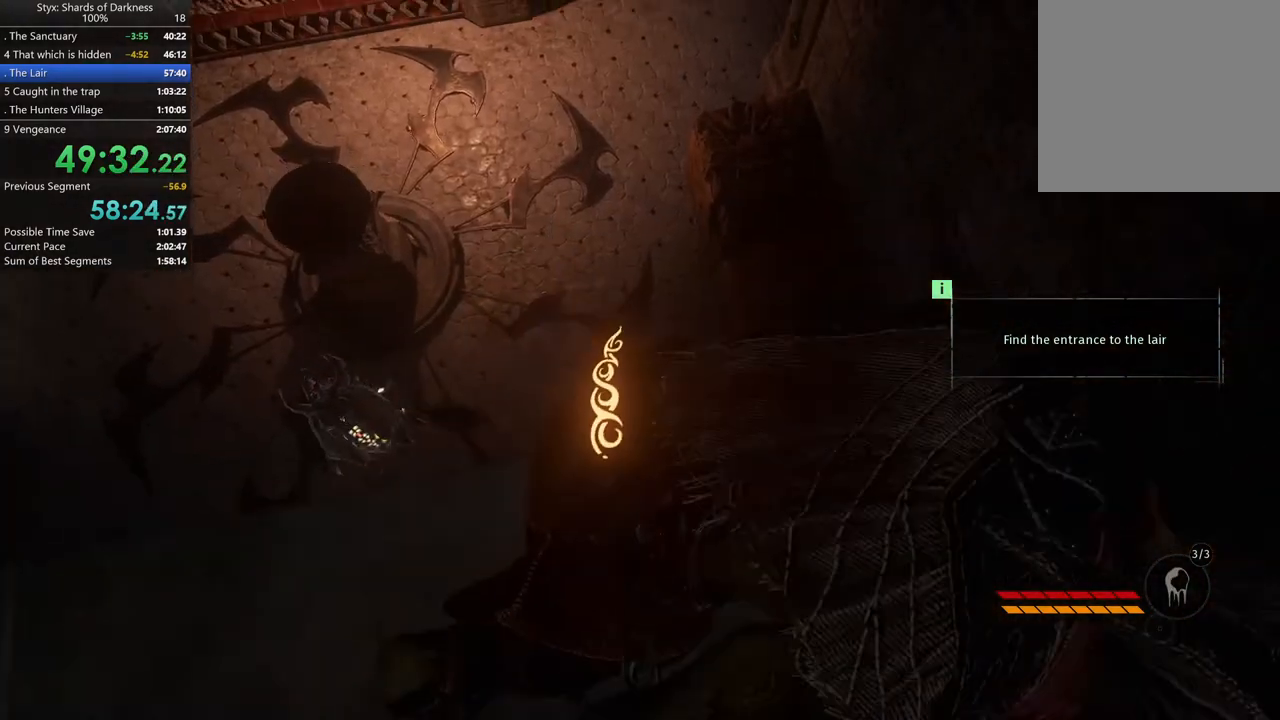
{"dt_ms": 500, "buttons": [], "left_stick": "right", "right_stick": "center", "button_events": []}
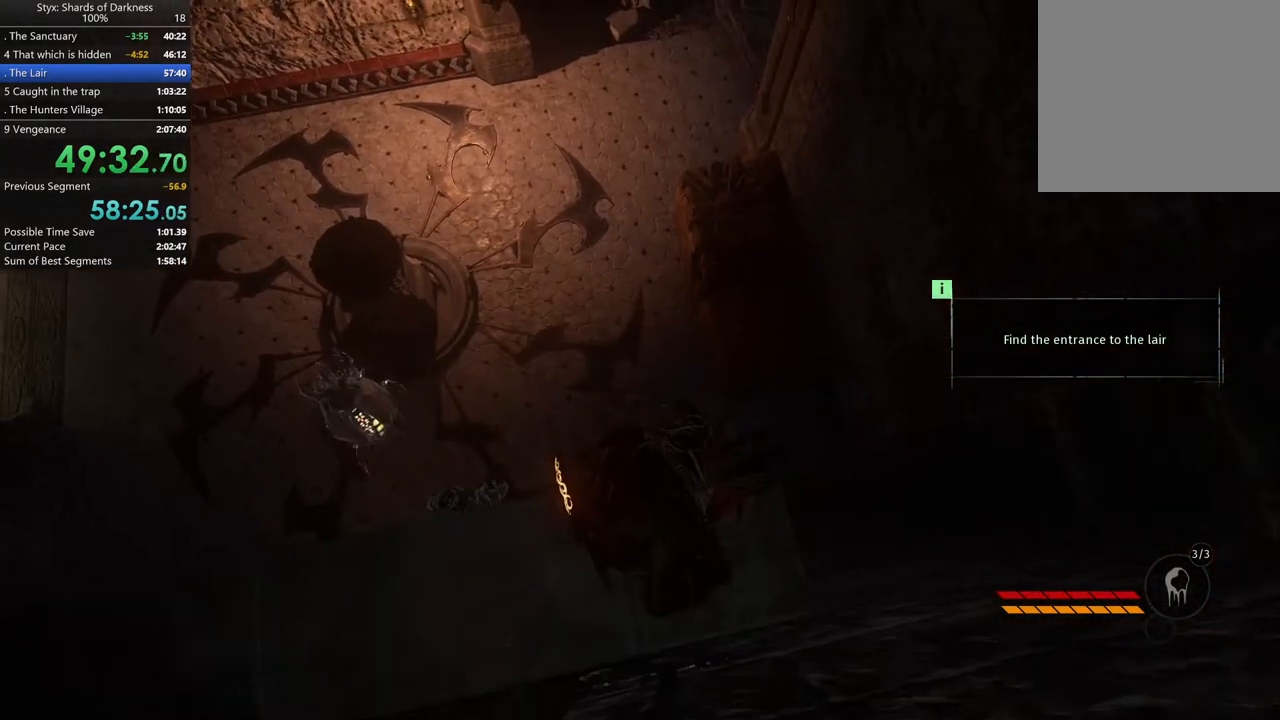
{"dt_ms": 500, "buttons": [], "left_stick": "center", "right_stick": "center", "button_events": []}
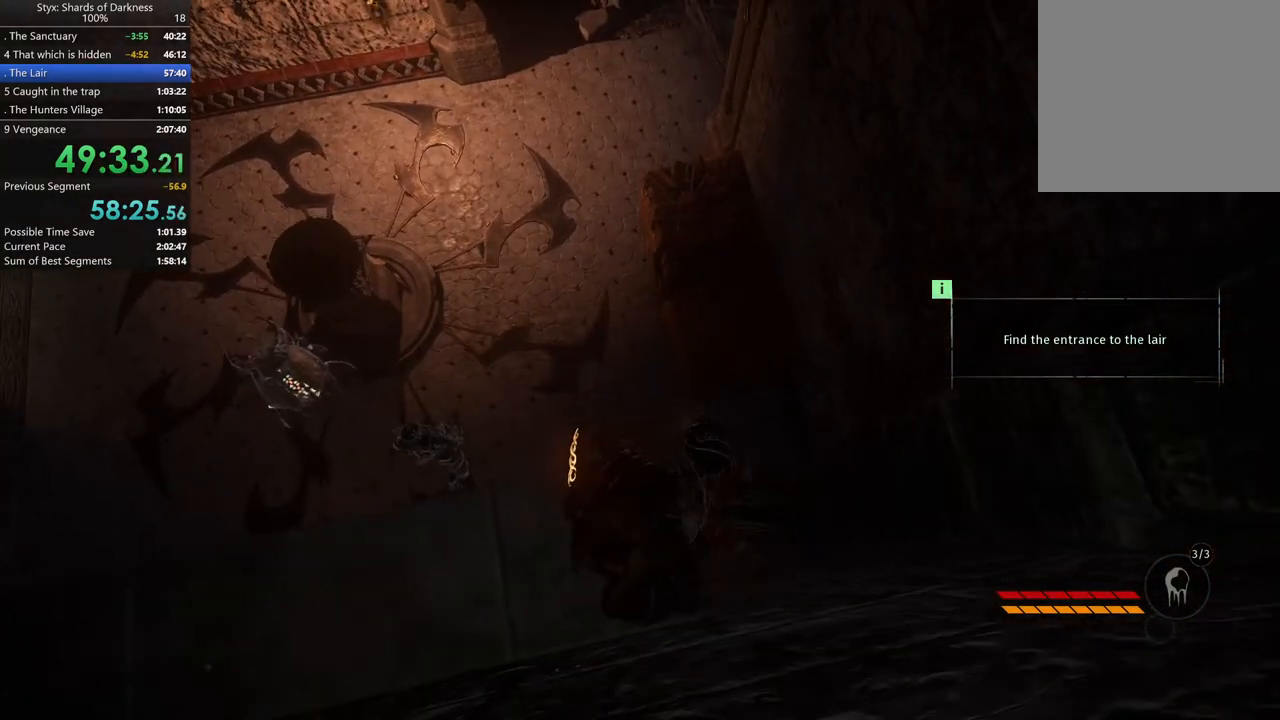
{"dt_ms": 500, "buttons": ["DPAD_RIGHT"], "left_stick": "center", "right_stick": "center", "button_events": [[433, "DPAD_RIGHT", "down"]]}
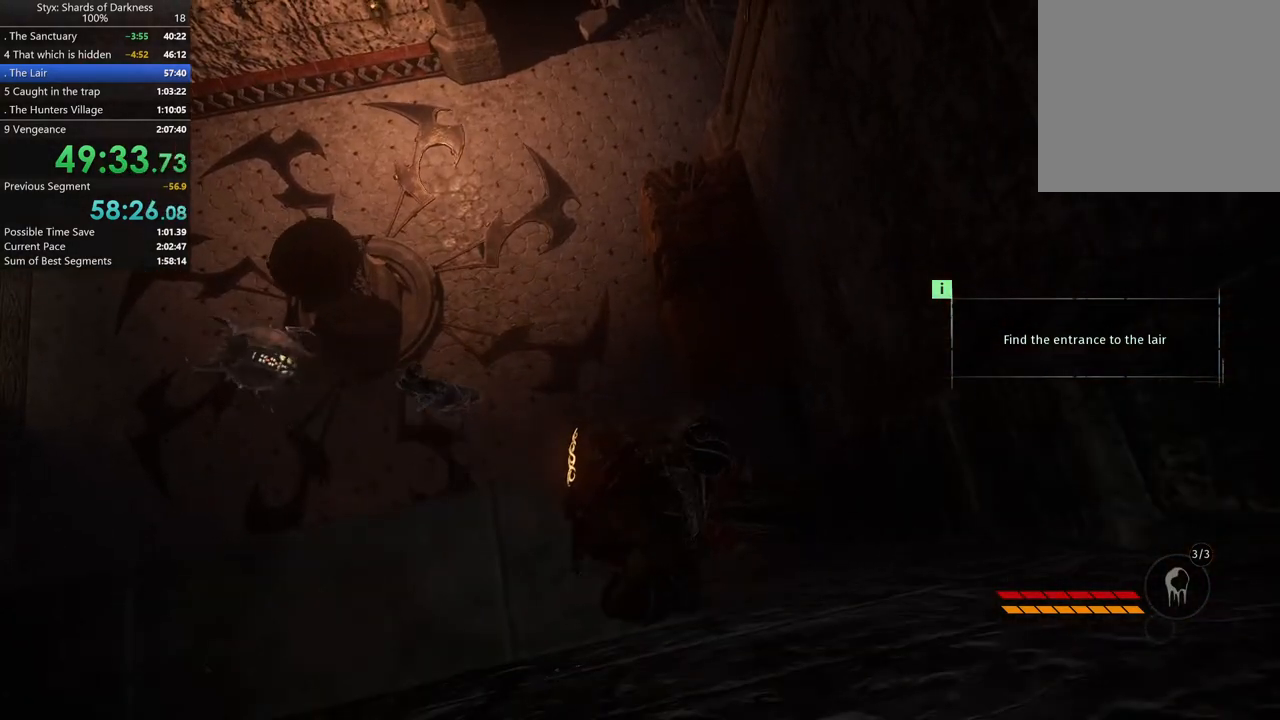
{"dt_ms": 500, "buttons": ["A"], "left_stick": "up-right", "right_stick": "center", "button_events": [[67, "DPAD_RIGHT", "up"], [467, "A", "down"]]}
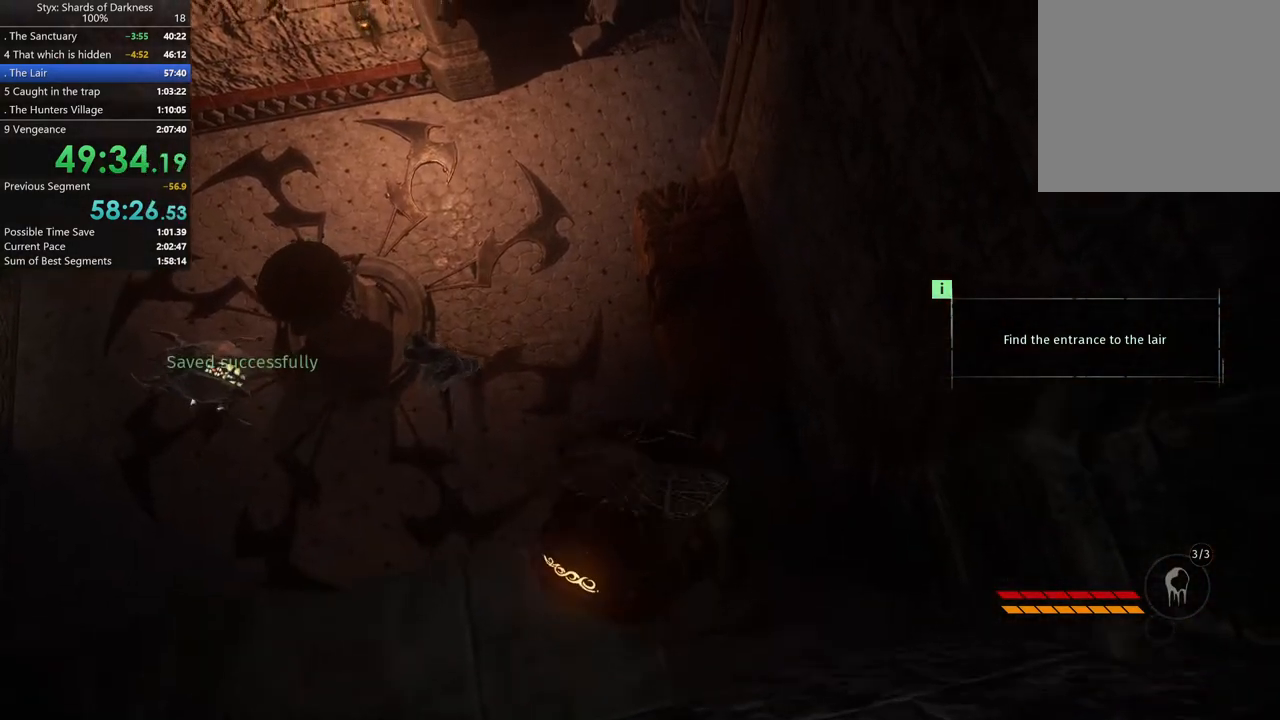
{"dt_ms": 500, "buttons": [], "left_stick": "up", "right_stick": "center", "button_events": [[100, "A", "up"]]}